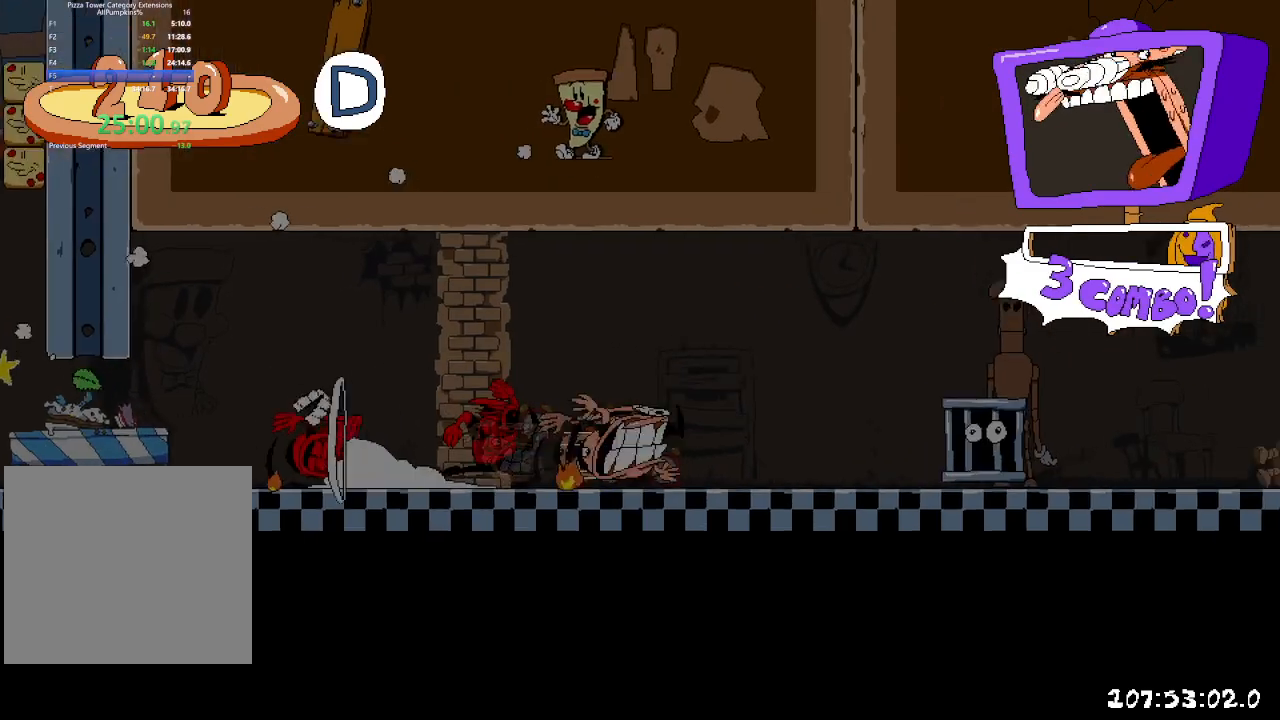
Gameplay with a controller (Xbox layout); each line is a JSON object with the inputs held at the frame after it (dt_ms = milliseconds from this image to that frame). "events" lists button and stick changes between this image and that frame as [ms after this image, input, new state], when the widget could be followed in between. Not read: L3 R1 R3.
{"dt_ms": 500, "buttons": ["Y", "R2", "DPAD_RIGHT"], "left_stick": "center", "right_stick": "center", "events": [[500, "Y", "down"]]}
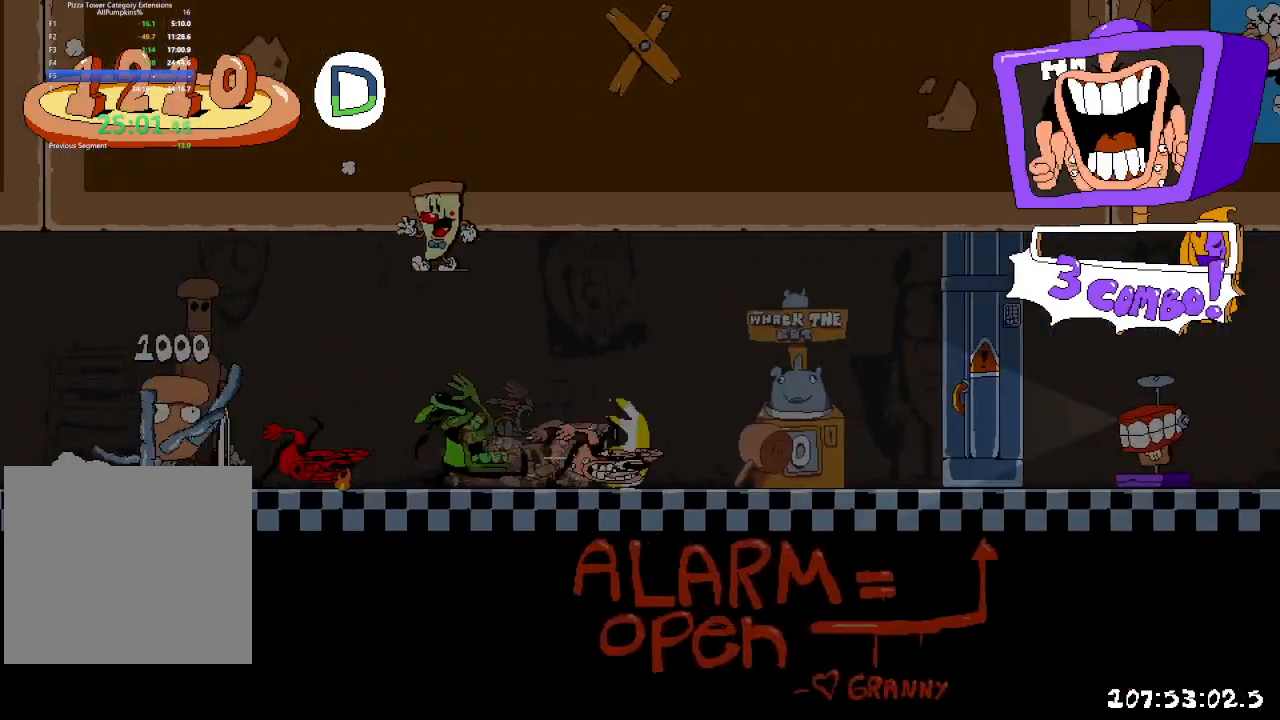
{"dt_ms": 500, "buttons": ["R2", "DPAD_RIGHT"], "left_stick": "center", "right_stick": "center", "events": [[50, "Y", "up"]]}
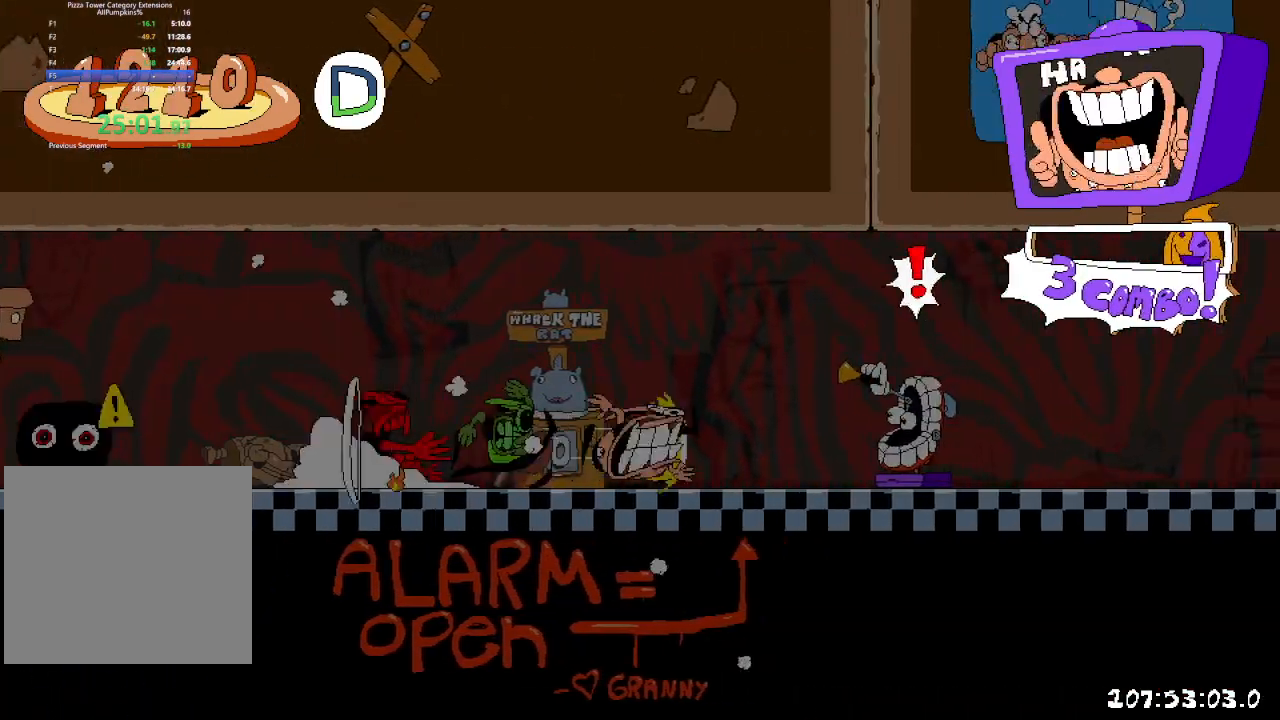
{"dt_ms": 500, "buttons": ["R2", "DPAD_RIGHT"], "left_stick": "center", "right_stick": "center", "events": [[100, "DPAD_DOWN", "down"], [300, "DPAD_DOWN", "up"]]}
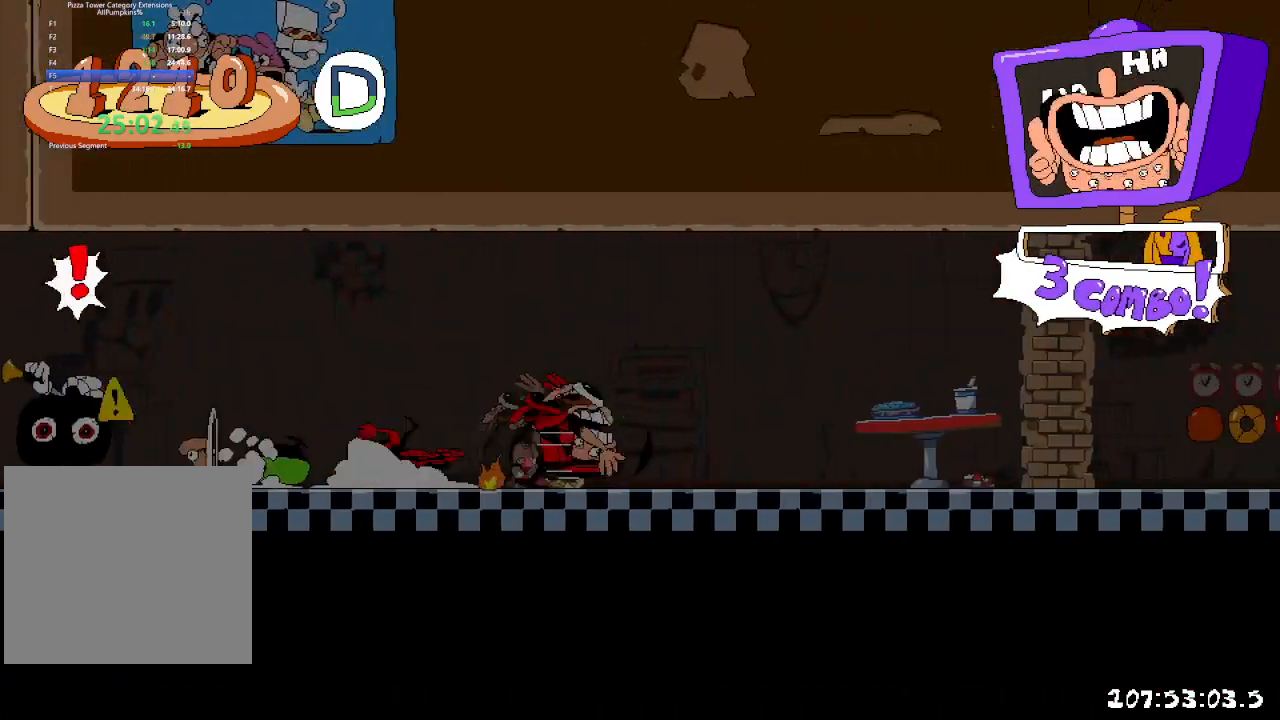
{"dt_ms": 500, "buttons": ["R2", "DPAD_RIGHT"], "left_stick": "center", "right_stick": "center", "events": []}
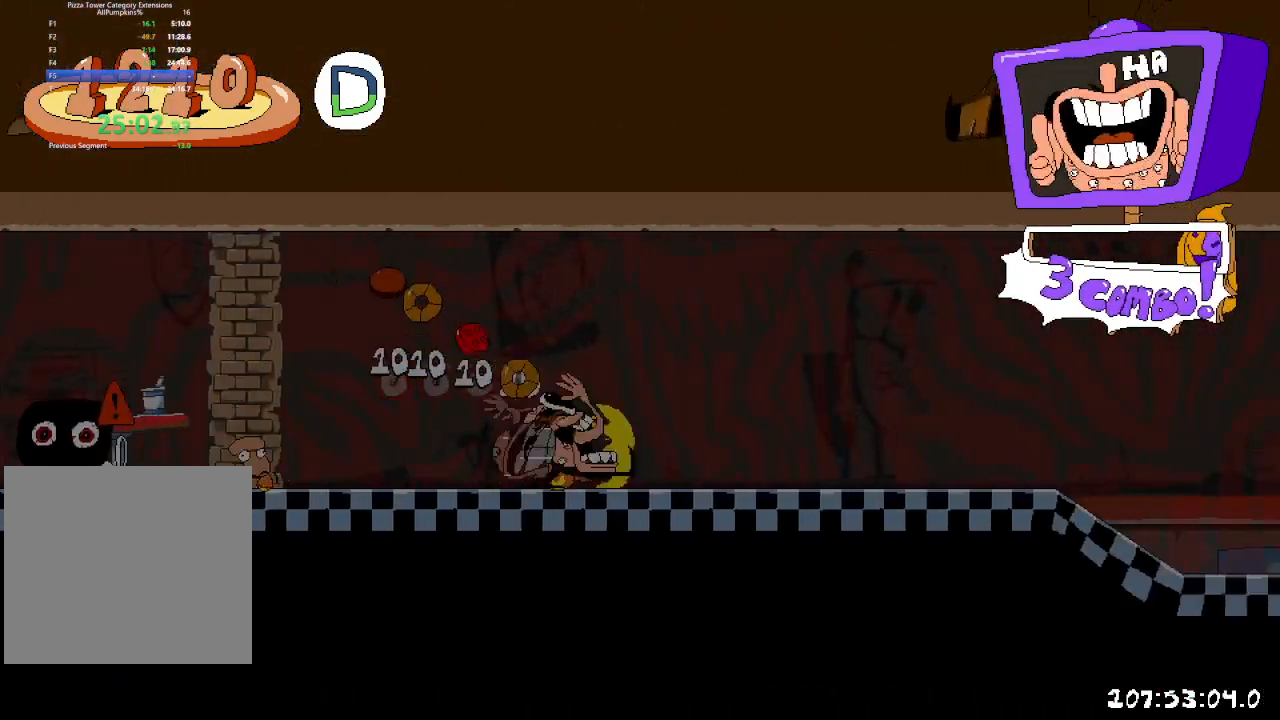
{"dt_ms": 500, "buttons": ["R2", "DPAD_RIGHT"], "left_stick": "center", "right_stick": "center", "events": []}
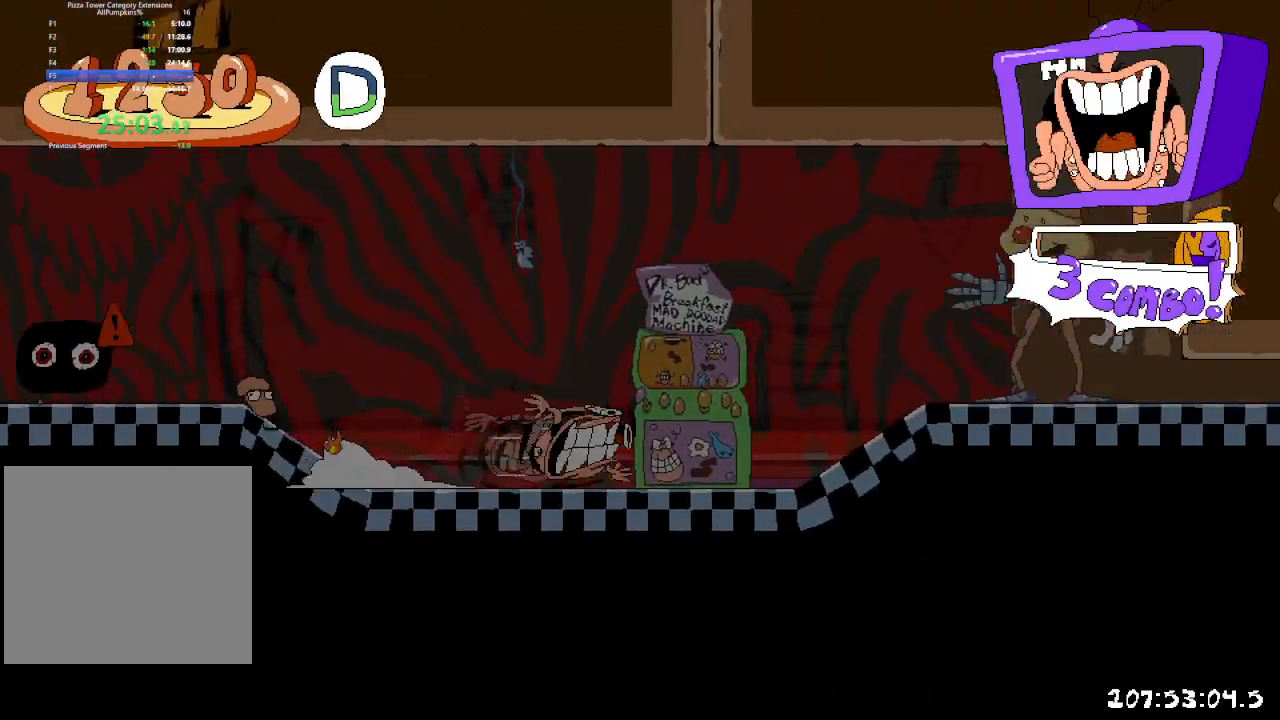
{"dt_ms": 500, "buttons": ["R2", "DPAD_RIGHT"], "left_stick": "center", "right_stick": "center", "events": [[300, "DPAD_DOWN", "down"], [467, "DPAD_DOWN", "up"]]}
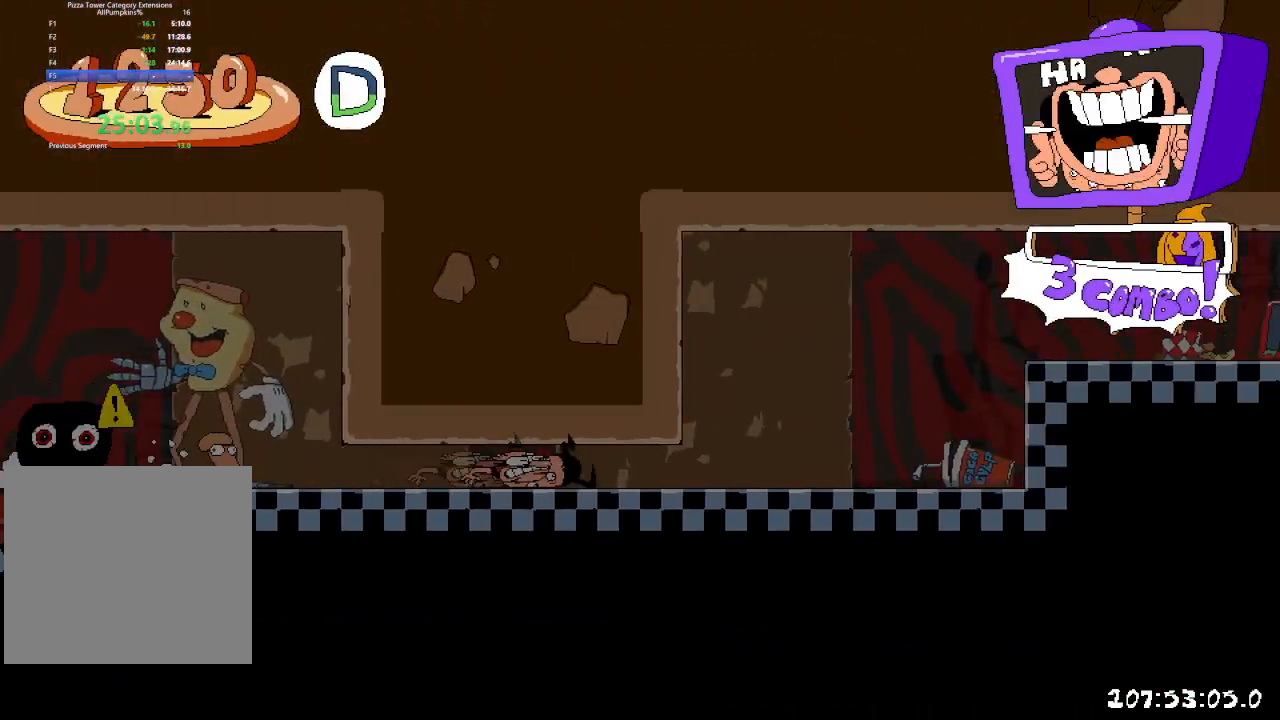
{"dt_ms": 1000, "buttons": ["R2", "DPAD_RIGHT"], "left_stick": "center", "right_stick": "center", "events": [[167, "A", "down"], [317, "left_stick", "down-right"], [383, "A", "up"], [433, "DPAD_DOWN", "down"], [750, "left_stick", "center"], [950, "DPAD_DOWN", "up"]]}
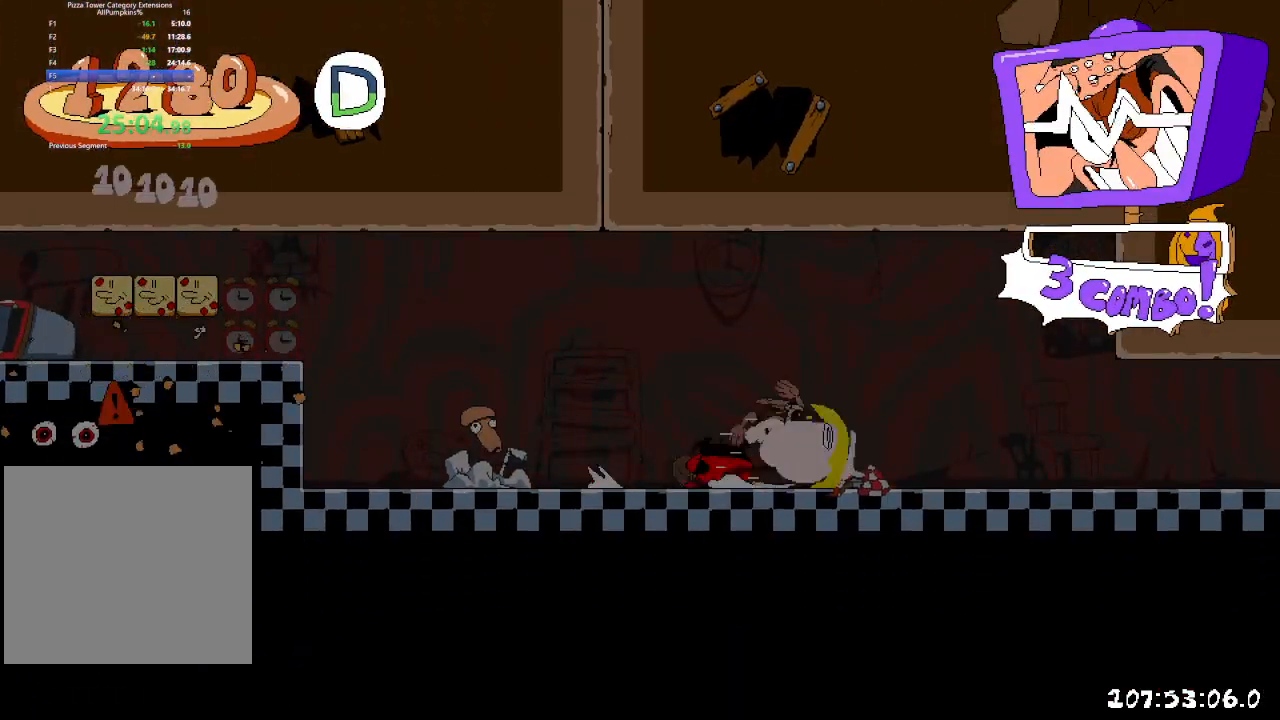
{"dt_ms": 500, "buttons": ["R2", "DPAD_RIGHT"], "left_stick": "center", "right_stick": "center", "events": []}
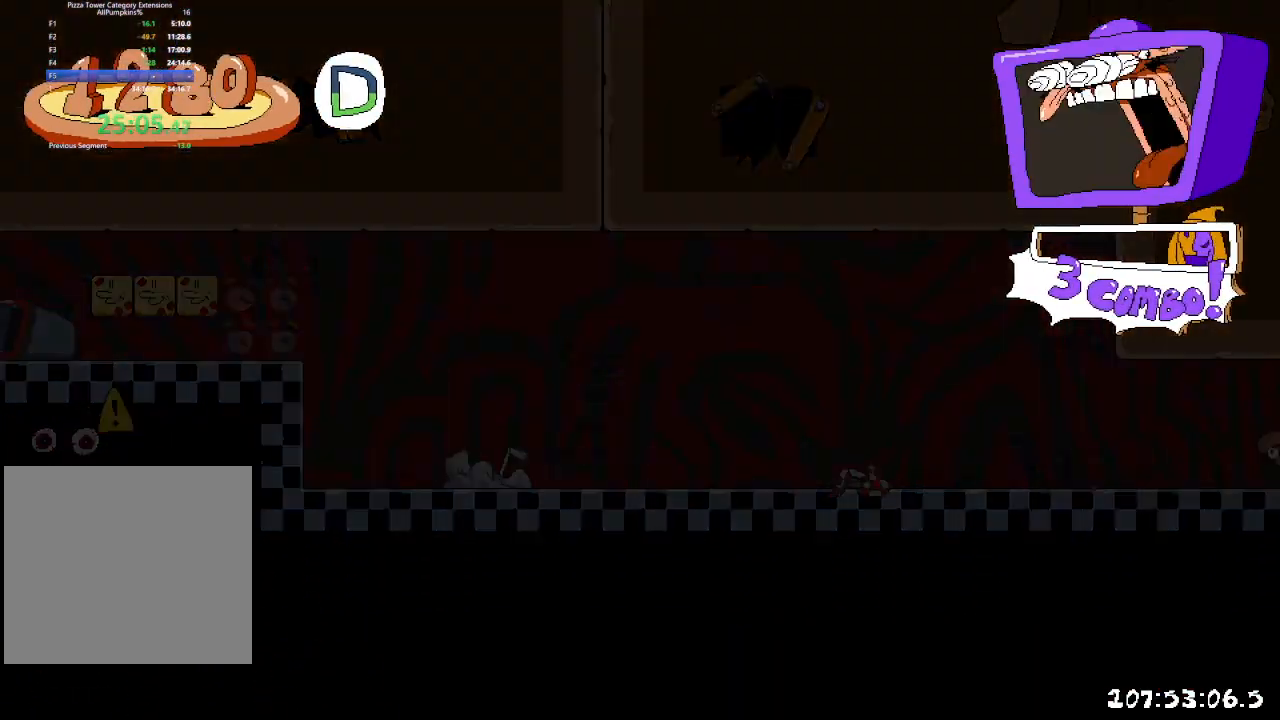
{"dt_ms": 500, "buttons": ["A", "R2", "DPAD_RIGHT"], "left_stick": "center", "right_stick": "center", "events": [[333, "A", "down"]]}
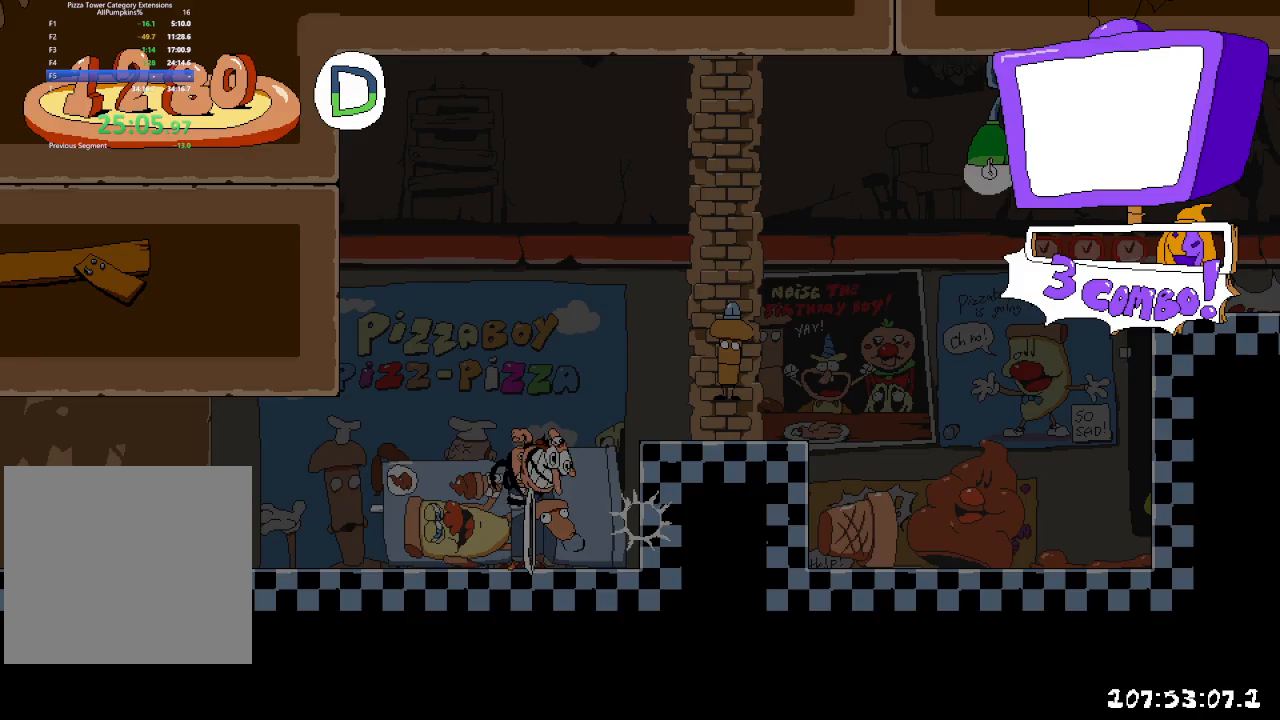
{"dt_ms": 500, "buttons": ["A", "R2", "DPAD_RIGHT"], "left_stick": "center", "right_stick": "center", "events": [[67, "A", "up"], [433, "X", "down"], [500, "A", "down"], [500, "X", "up"]]}
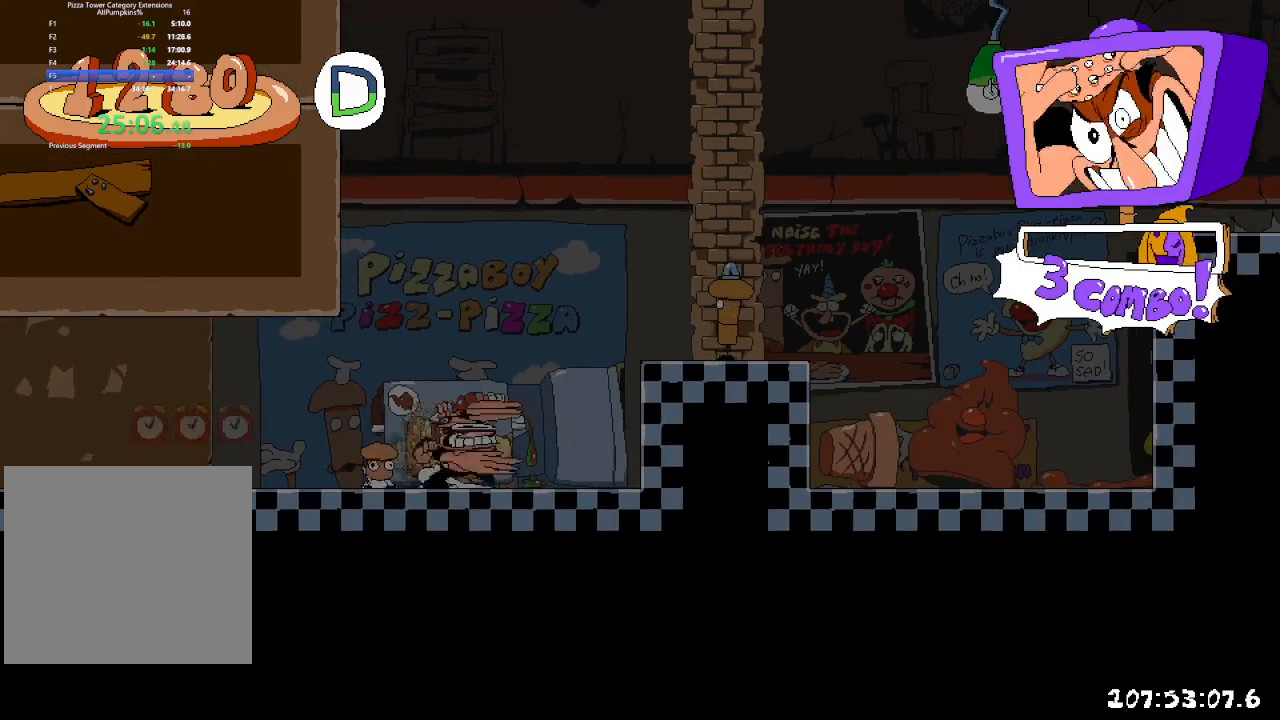
{"dt_ms": 500, "buttons": ["R2", "DPAD_RIGHT"], "left_stick": "center", "right_stick": "center", "events": [[183, "A", "up"]]}
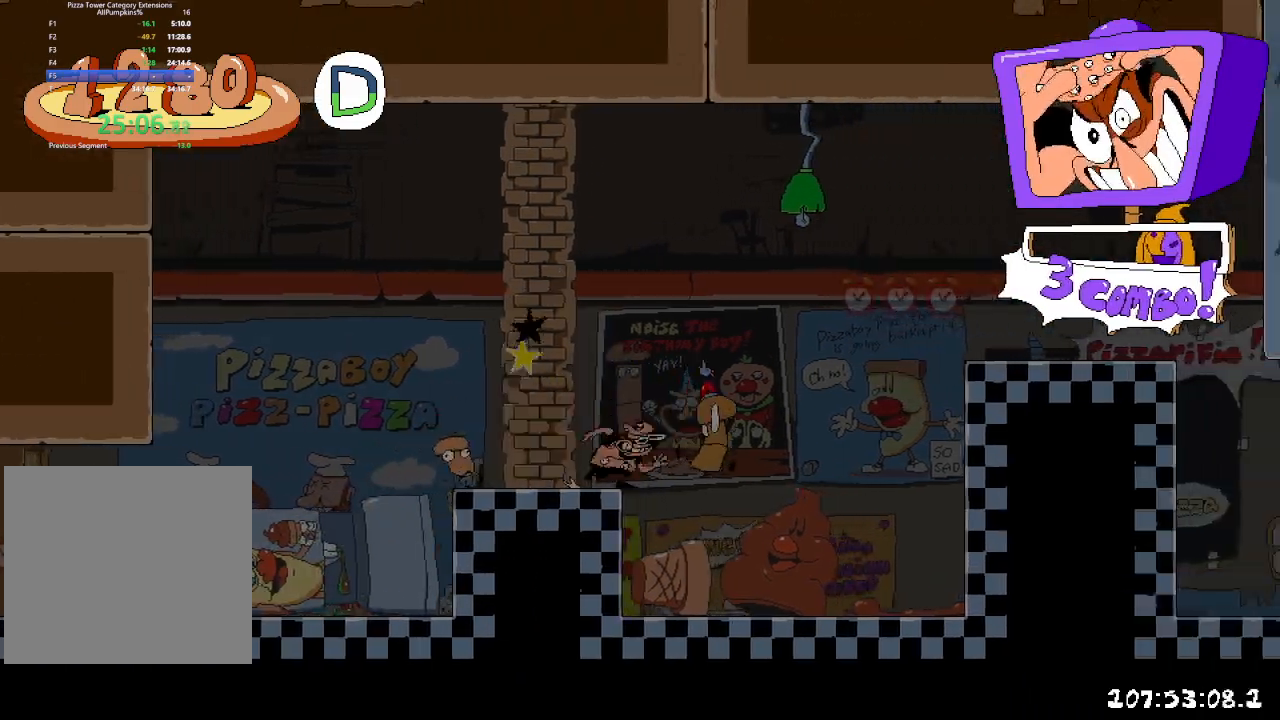
{"dt_ms": 500, "buttons": ["R2", "DPAD_RIGHT"], "left_stick": "center", "right_stick": "center", "events": [[100, "A", "down"], [400, "A", "up"]]}
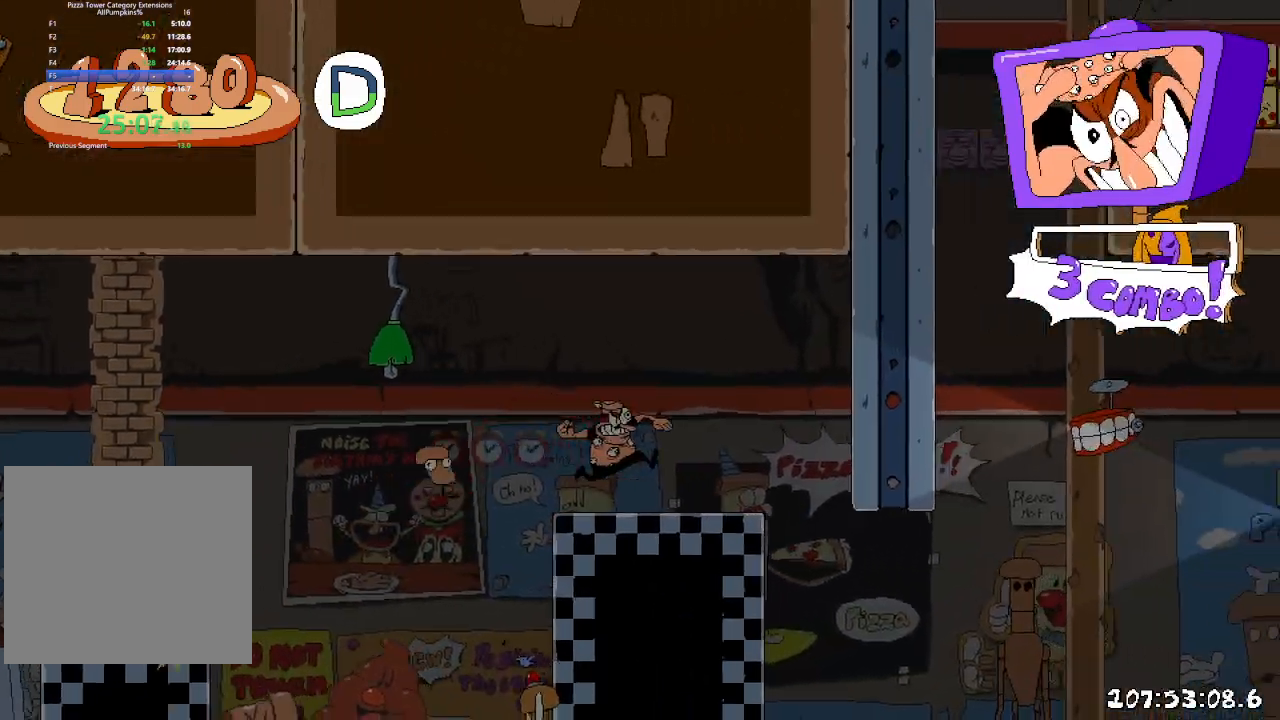
{"dt_ms": 500, "buttons": ["R2", "DPAD_RIGHT"], "left_stick": "center", "right_stick": "center", "events": [[50, "DPAD_DOWN", "down"], [383, "DPAD_DOWN", "up"]]}
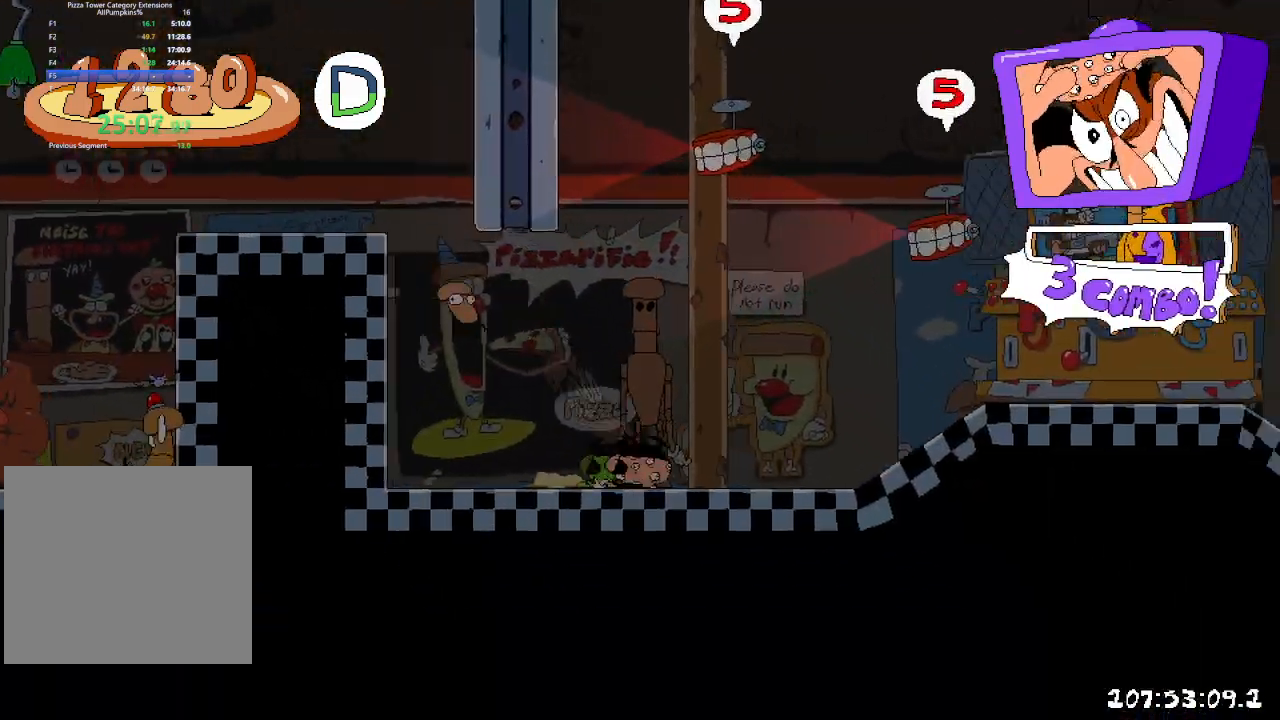
{"dt_ms": 1000, "buttons": ["A", "R2", "DPAD_LEFT"], "left_stick": "center", "right_stick": "center"}
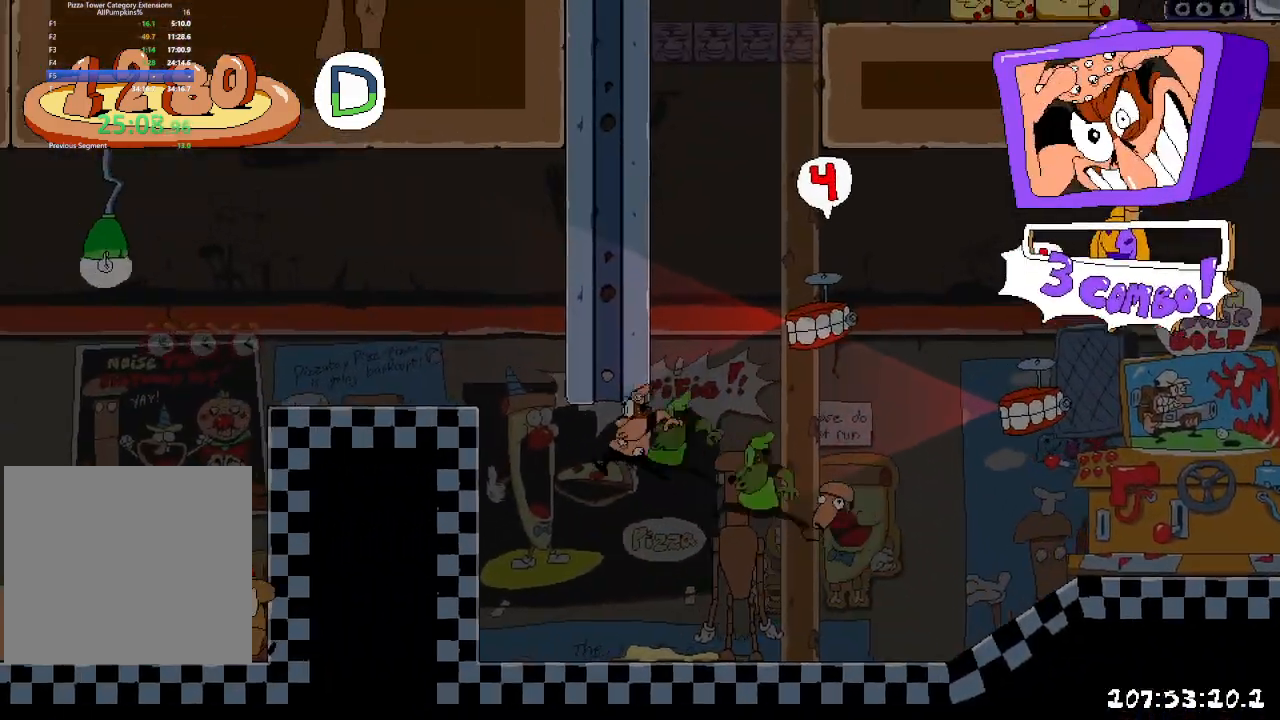
{"dt_ms": 500, "buttons": ["DPAD_RIGHT"], "left_stick": "center", "right_stick": "center", "events": [[17, "DPAD_LEFT", "up"], [183, "A", "up"], [183, "DPAD_RIGHT", "down"], [233, "R2", "up"], [267, "X", "down"], [367, "X", "up"]]}
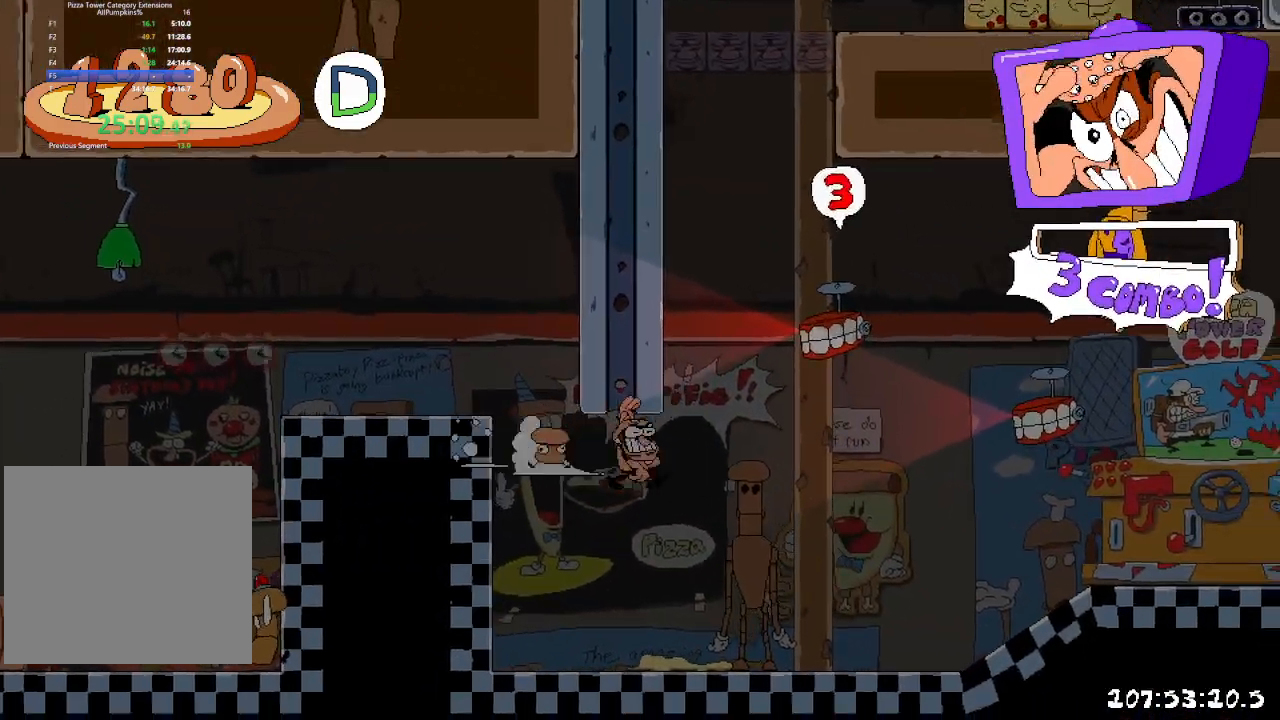
{"dt_ms": 500, "buttons": ["DPAD_RIGHT"], "left_stick": "center", "right_stick": "center", "events": []}
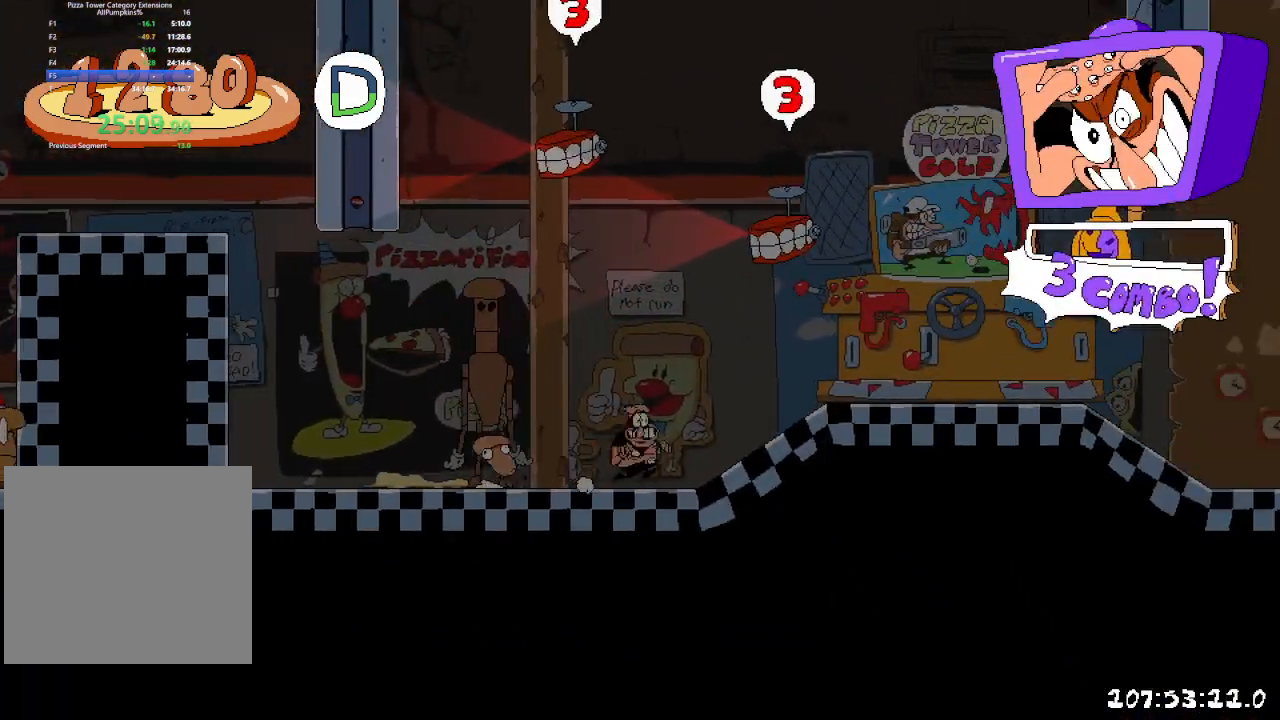
{"dt_ms": 1000, "buttons": ["DPAD_LEFT"], "left_stick": "center", "right_stick": "center"}